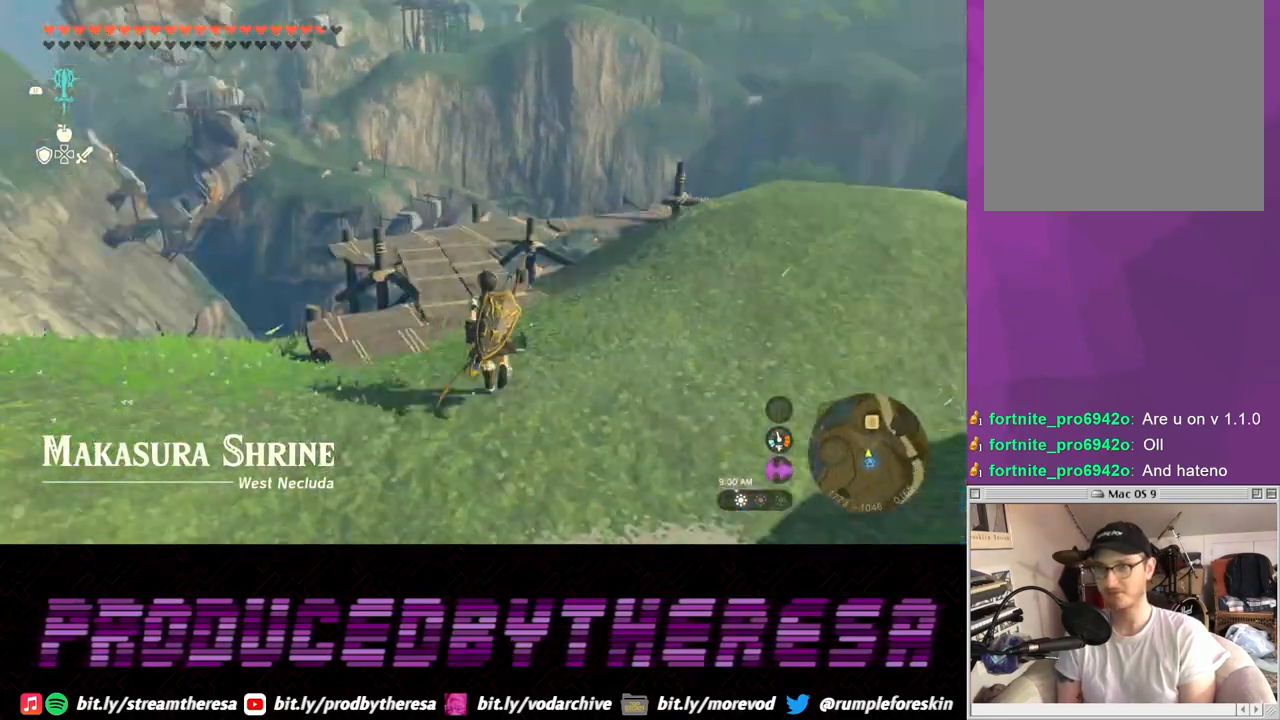
Gameplay with a controller (PlayStation layout); each line is a JSON object with the inputs held at the frame after it. "events" lists button and stick changes between this image and that frame as [ms after this image, input, new state], when the widget could be followed in between.
{"buttons": ["CROSS"], "left_stick": "up-right", "right_stick": "center", "events": [[33, "CROSS", "down"], [67, "L2", "down"], [283, "left_stick", "up-right"], [350, "L2", "up"]]}
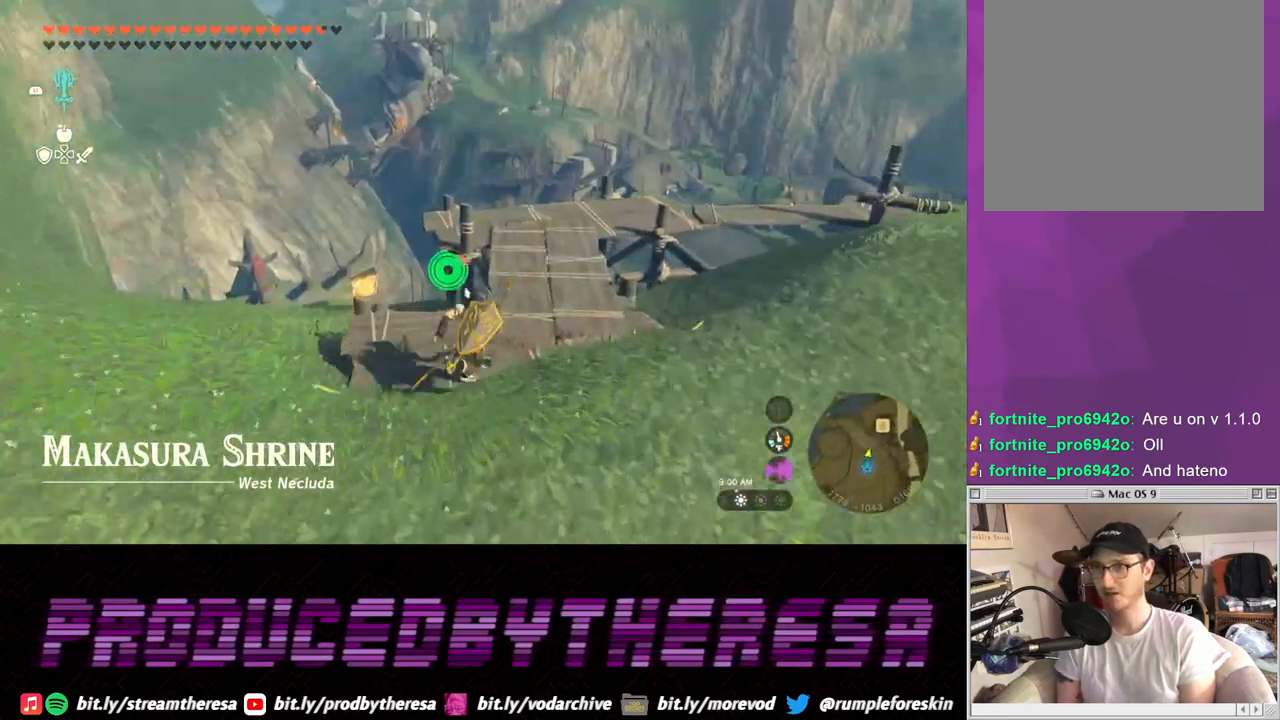
{"buttons": ["CROSS", "L2"], "left_stick": "up", "right_stick": "center"}
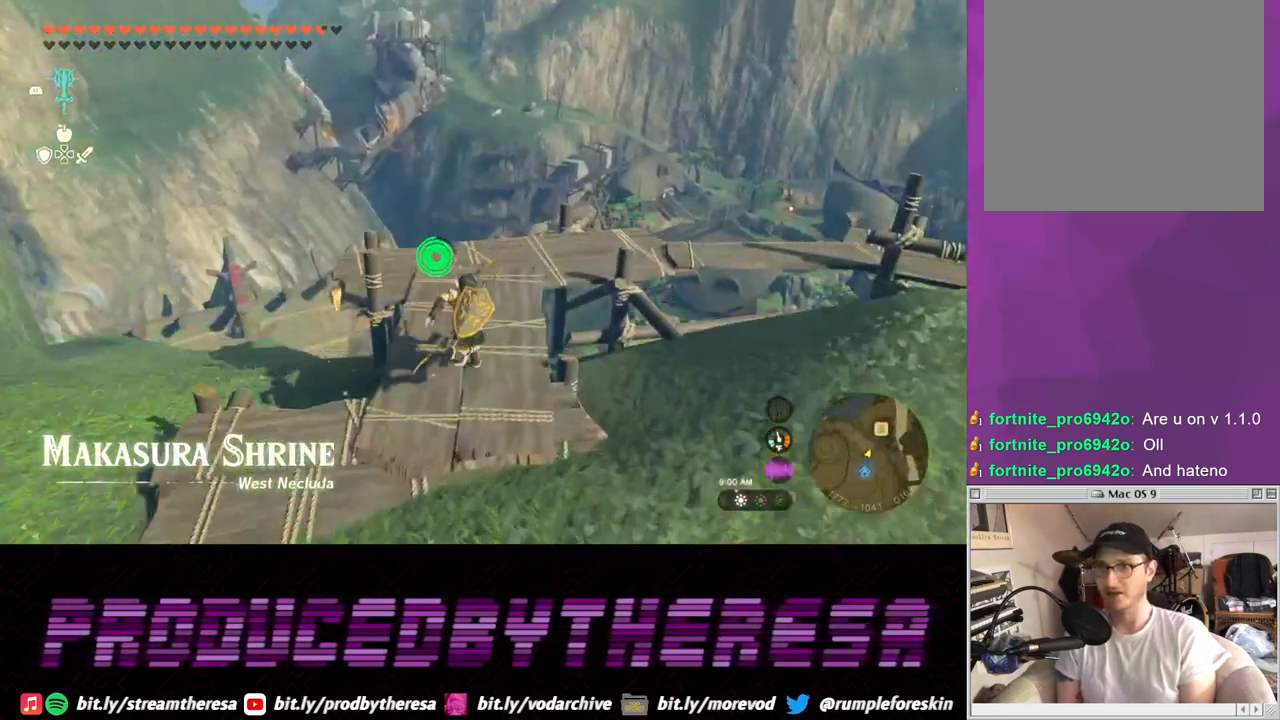
{"buttons": [], "left_stick": "up", "right_stick": "center", "events": [[500, "CROSS", "up"], [500, "L2", "up"]]}
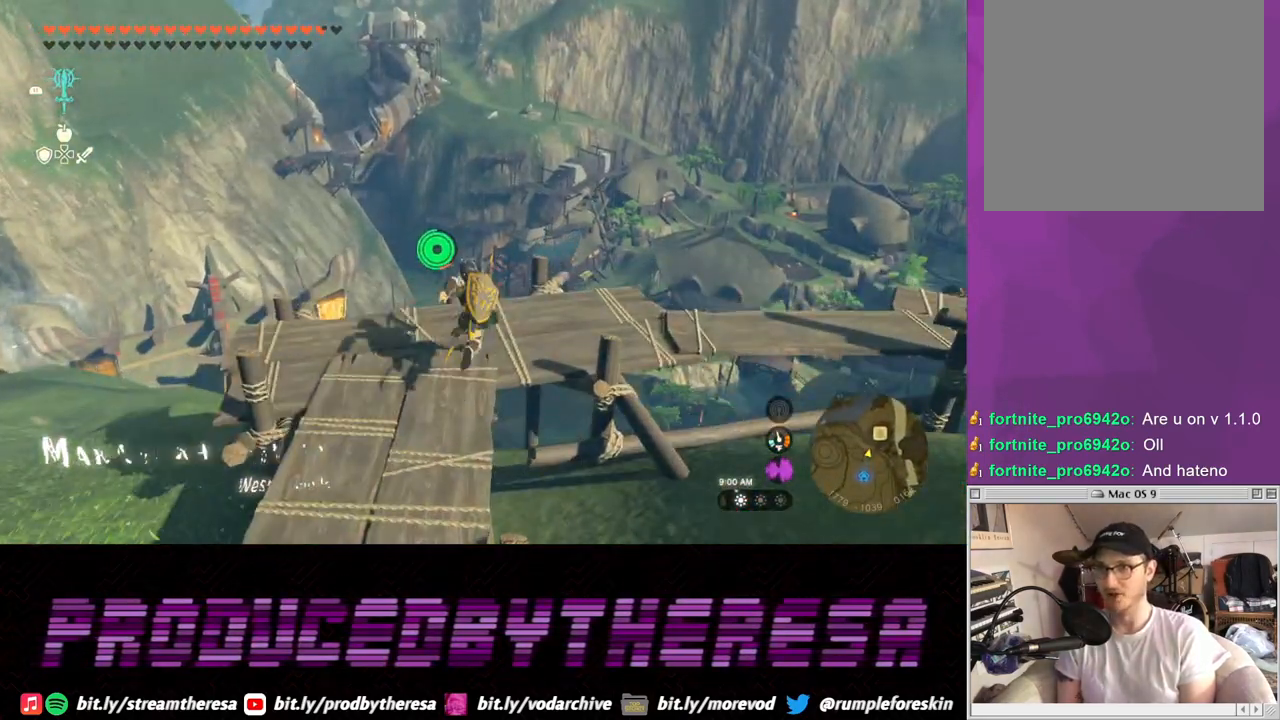
{"buttons": [], "left_stick": "up", "right_stick": "center", "events": [[83, "TRIANGLE", "down"], [183, "TRIANGLE", "up"], [250, "TRIANGLE", "down"], [350, "TRIANGLE", "up"]]}
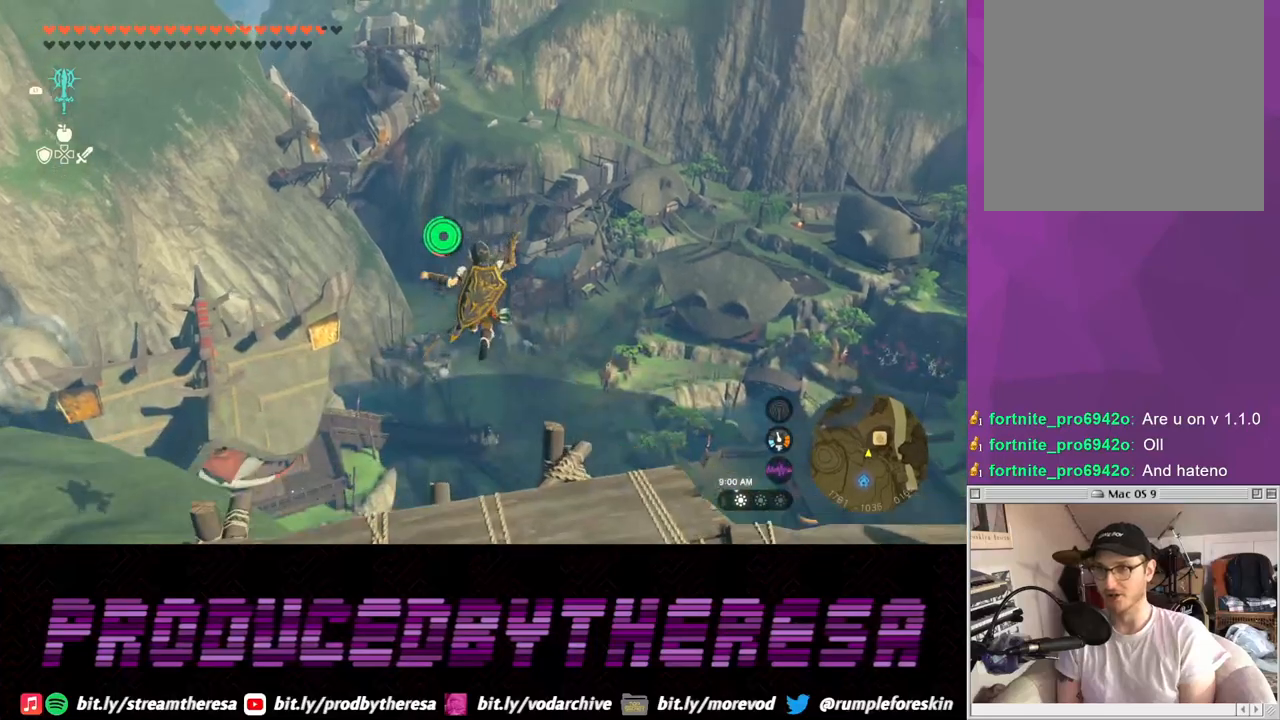
{"buttons": [], "left_stick": "up-right", "right_stick": "center", "events": [[83, "right_stick", "up"], [150, "left_stick", "up-right"], [400, "right_stick", "center"]]}
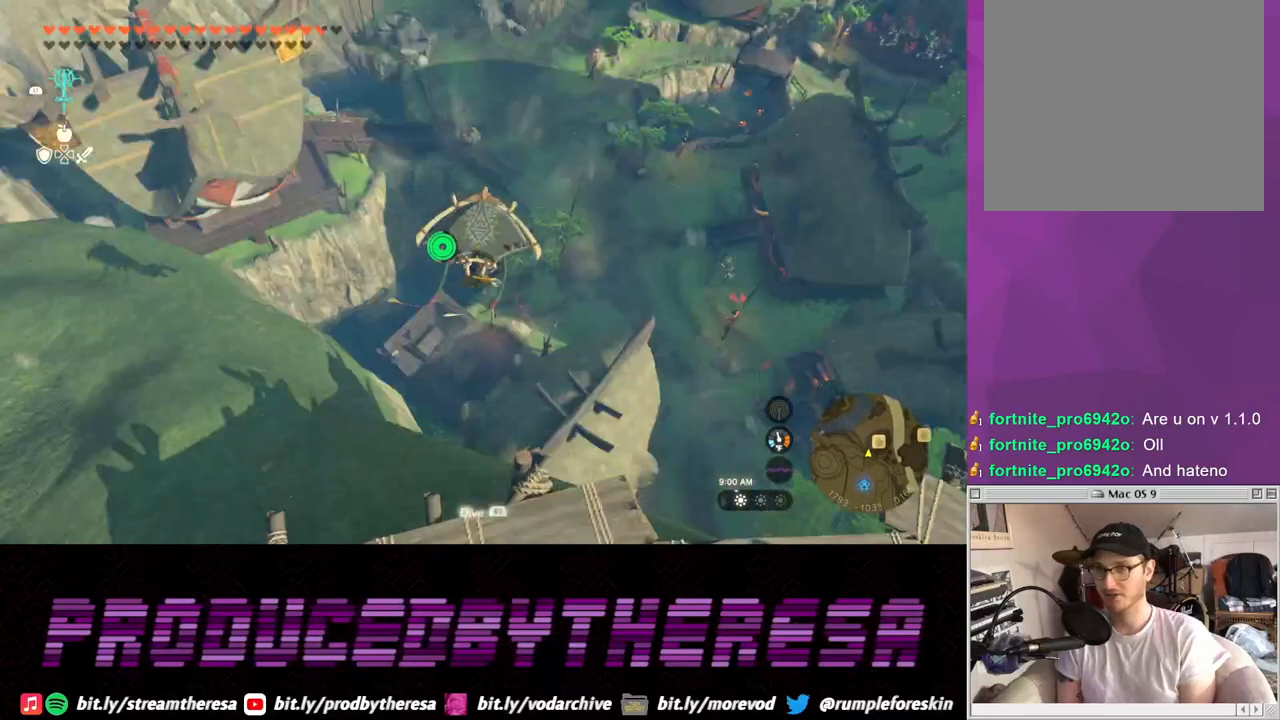
{"buttons": [], "left_stick": "up-right", "right_stick": "center", "events": []}
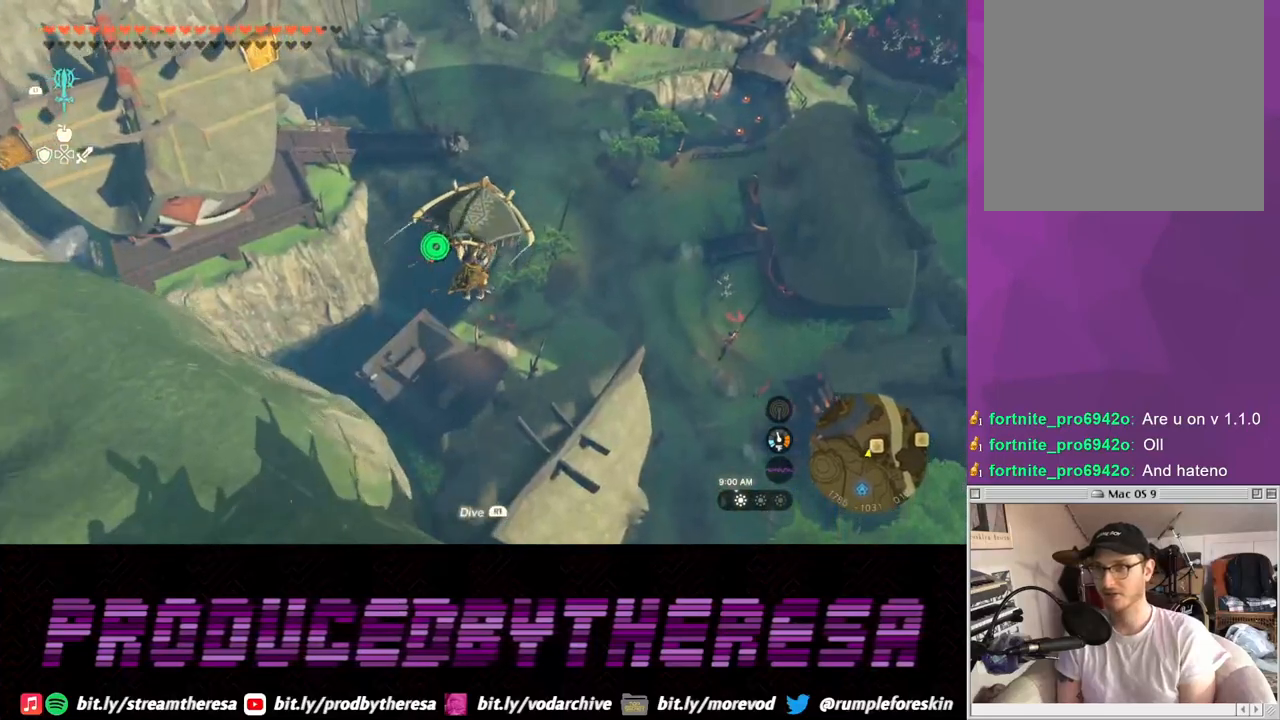
{"buttons": [], "left_stick": "up", "right_stick": "center", "events": [[50, "CROSS", "down"], [150, "CROSS", "up"], [217, "left_stick", "up"]]}
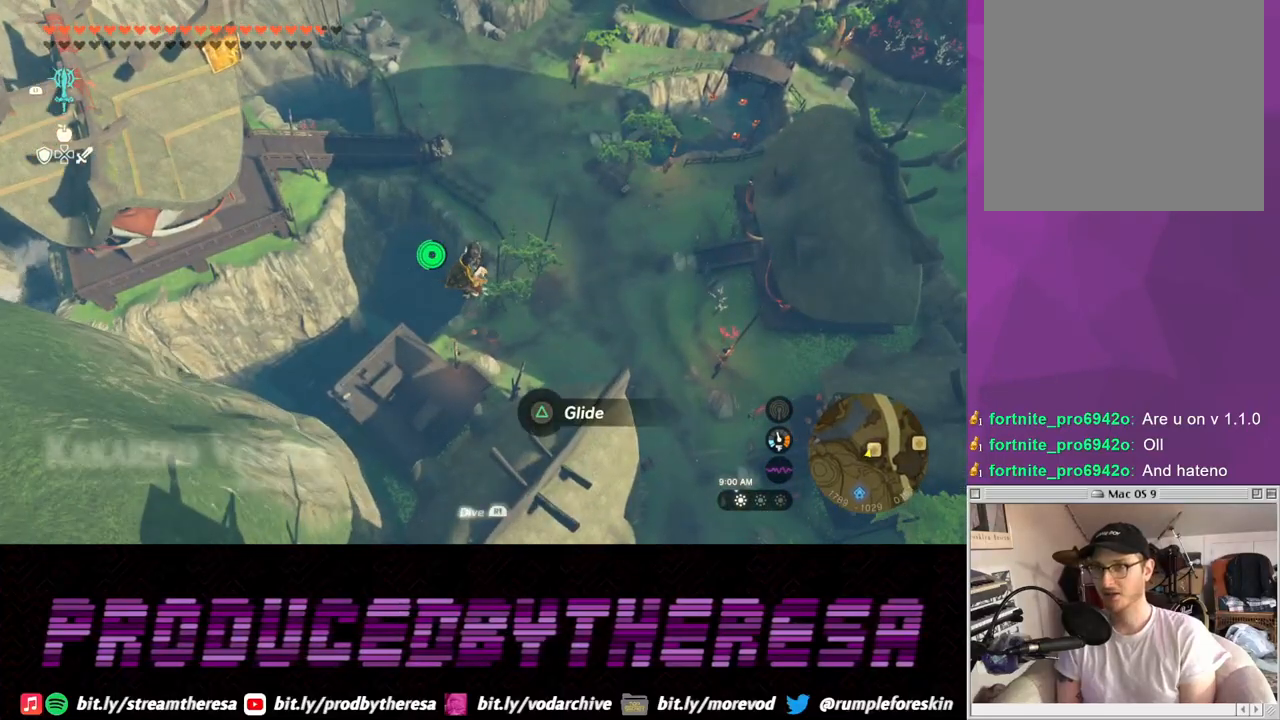
{"buttons": [], "left_stick": "up", "right_stick": "center", "events": []}
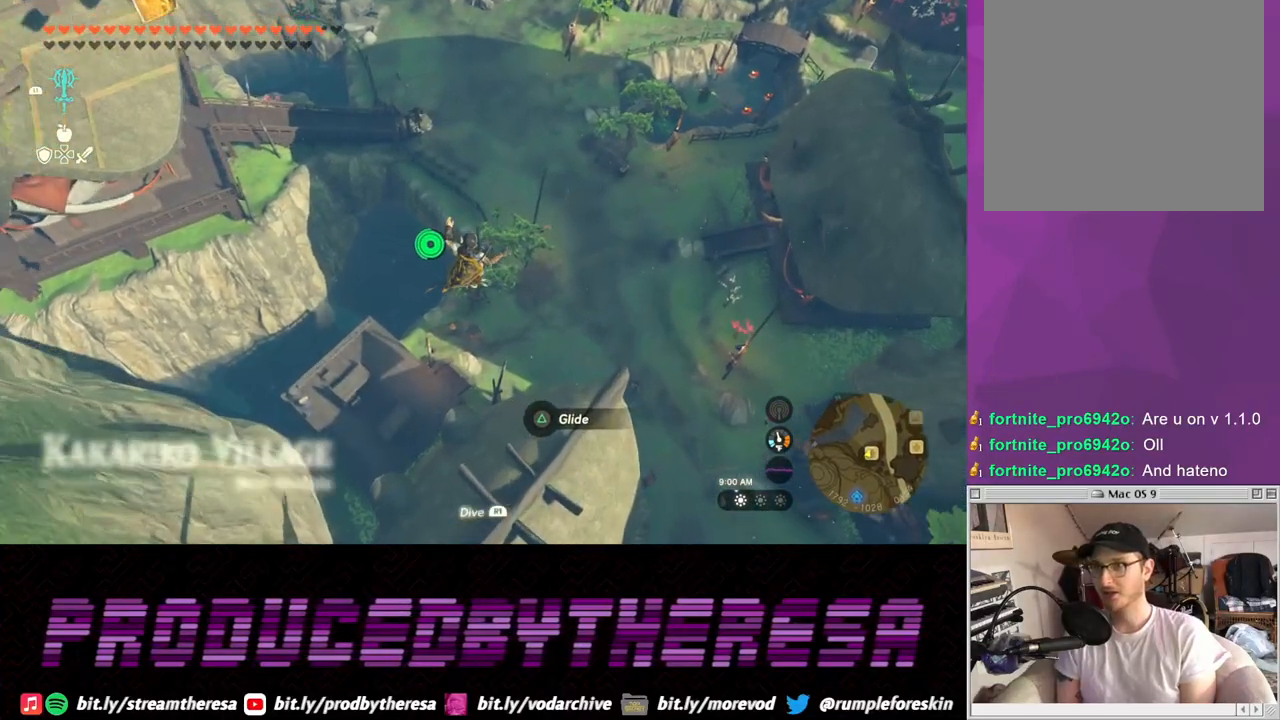
{"buttons": [], "left_stick": "up", "right_stick": "center", "events": [[283, "TRIANGLE", "down"], [367, "TRIANGLE", "up"]]}